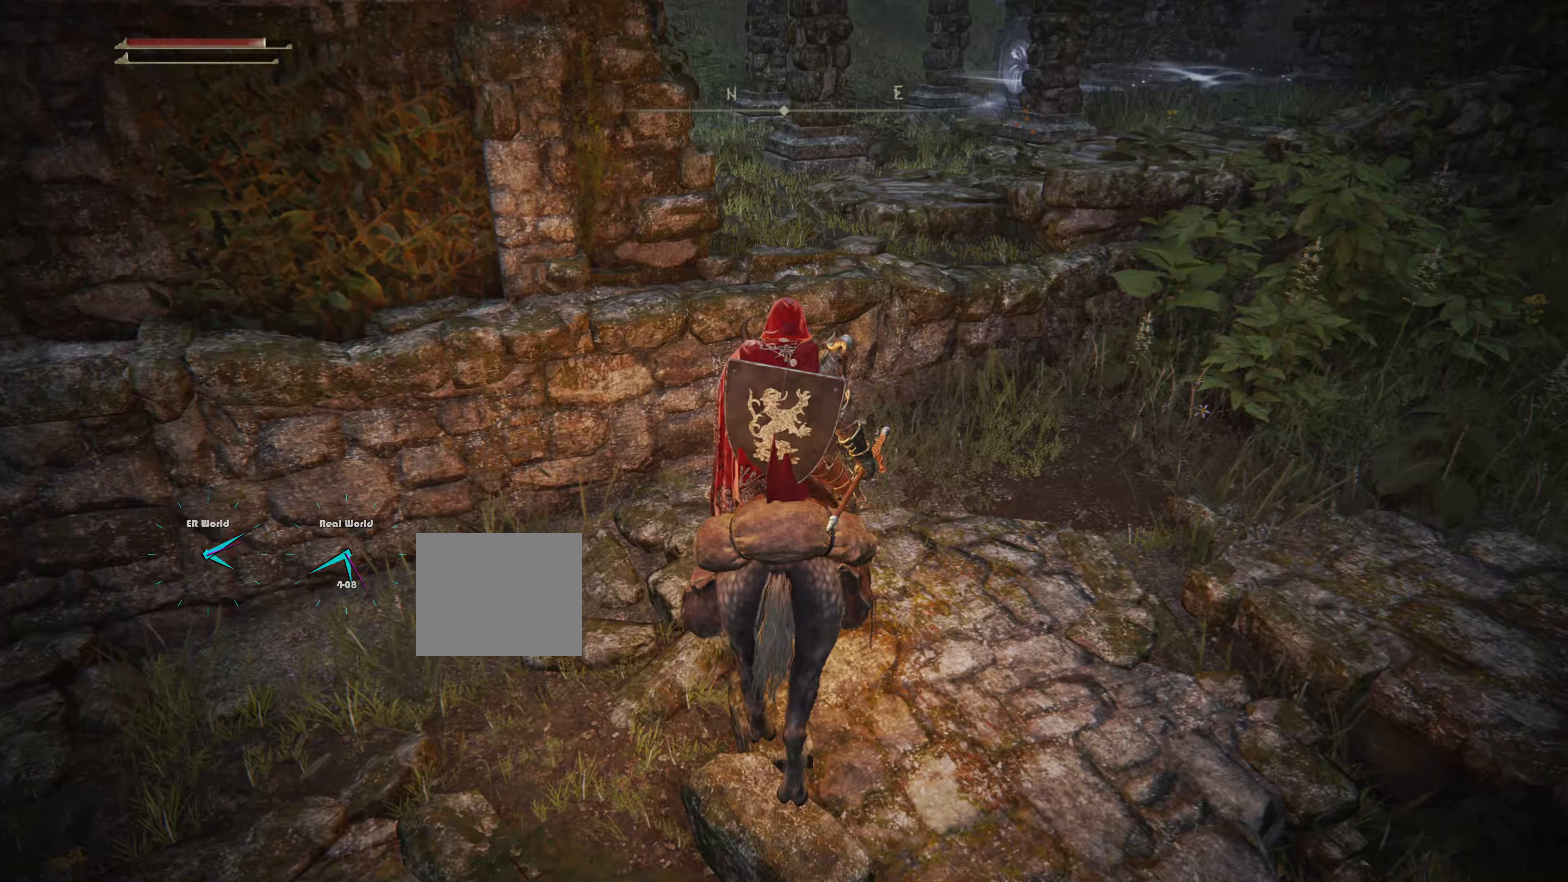
Gameplay with a controller (PlayStation layout); each line is a JSON object with the inputs held at the frame after it. "events" lists button and stick changes between this image and that frame as [ms after this image, input, new state], when the widget could be followed in between.
{"buttons": [], "left_stick": "center", "right_stick": "center", "events": []}
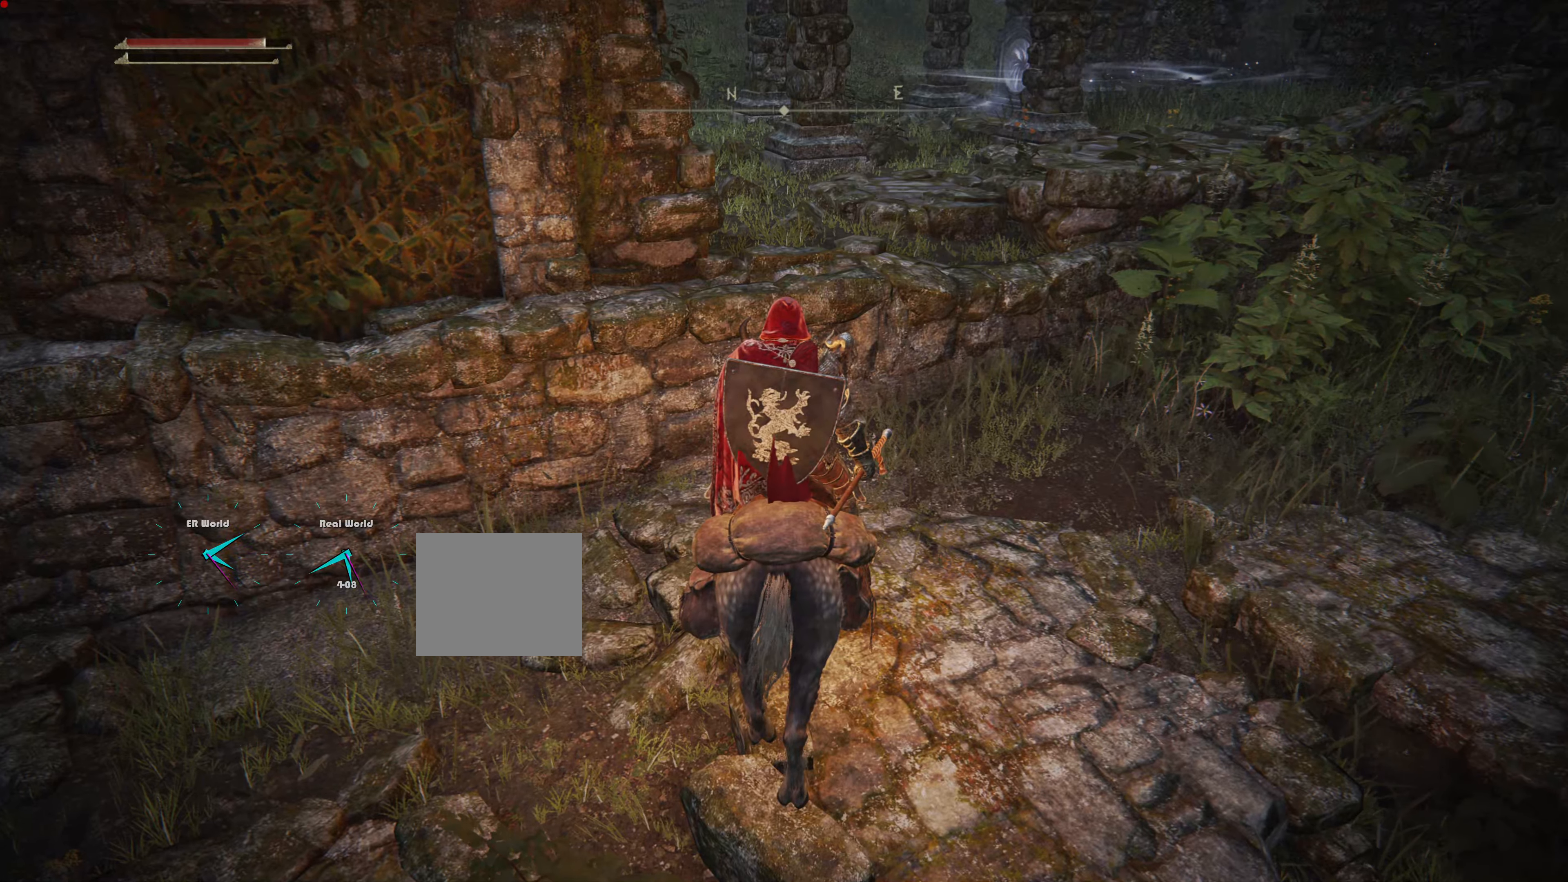
{"buttons": [], "left_stick": "center", "right_stick": "center", "events": [[66, "right_stick", "up"], [233, "right_stick", "center"]]}
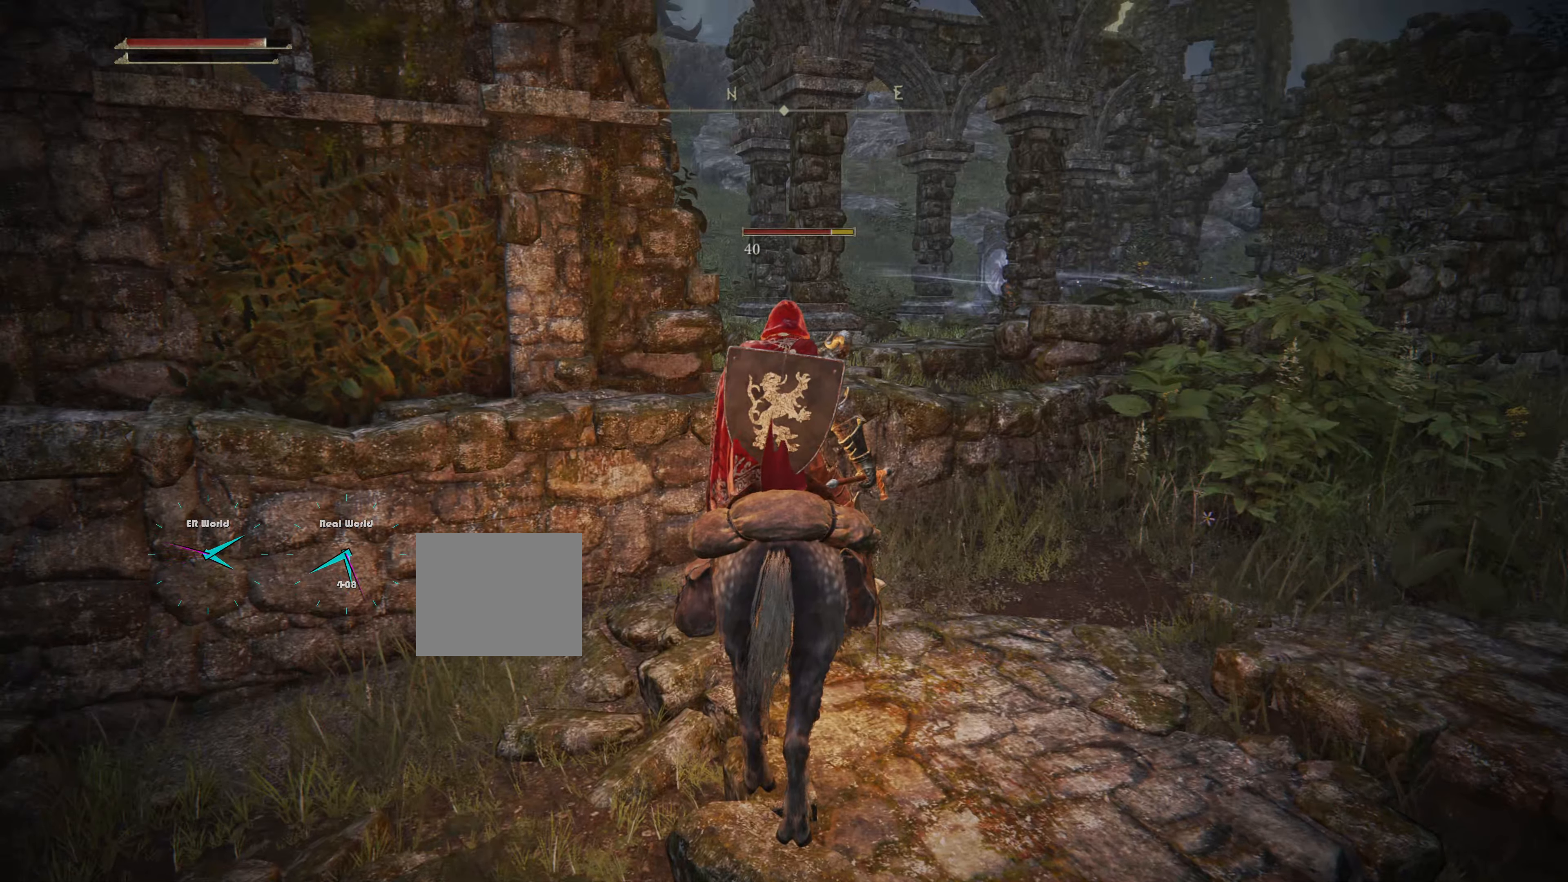
{"buttons": ["CROSS"], "left_stick": "up", "right_stick": "center", "events": [[66, "left_stick", "up"], [350, "CROSS", "down"], [400, "CROSS", "up"], [500, "CROSS", "down"]]}
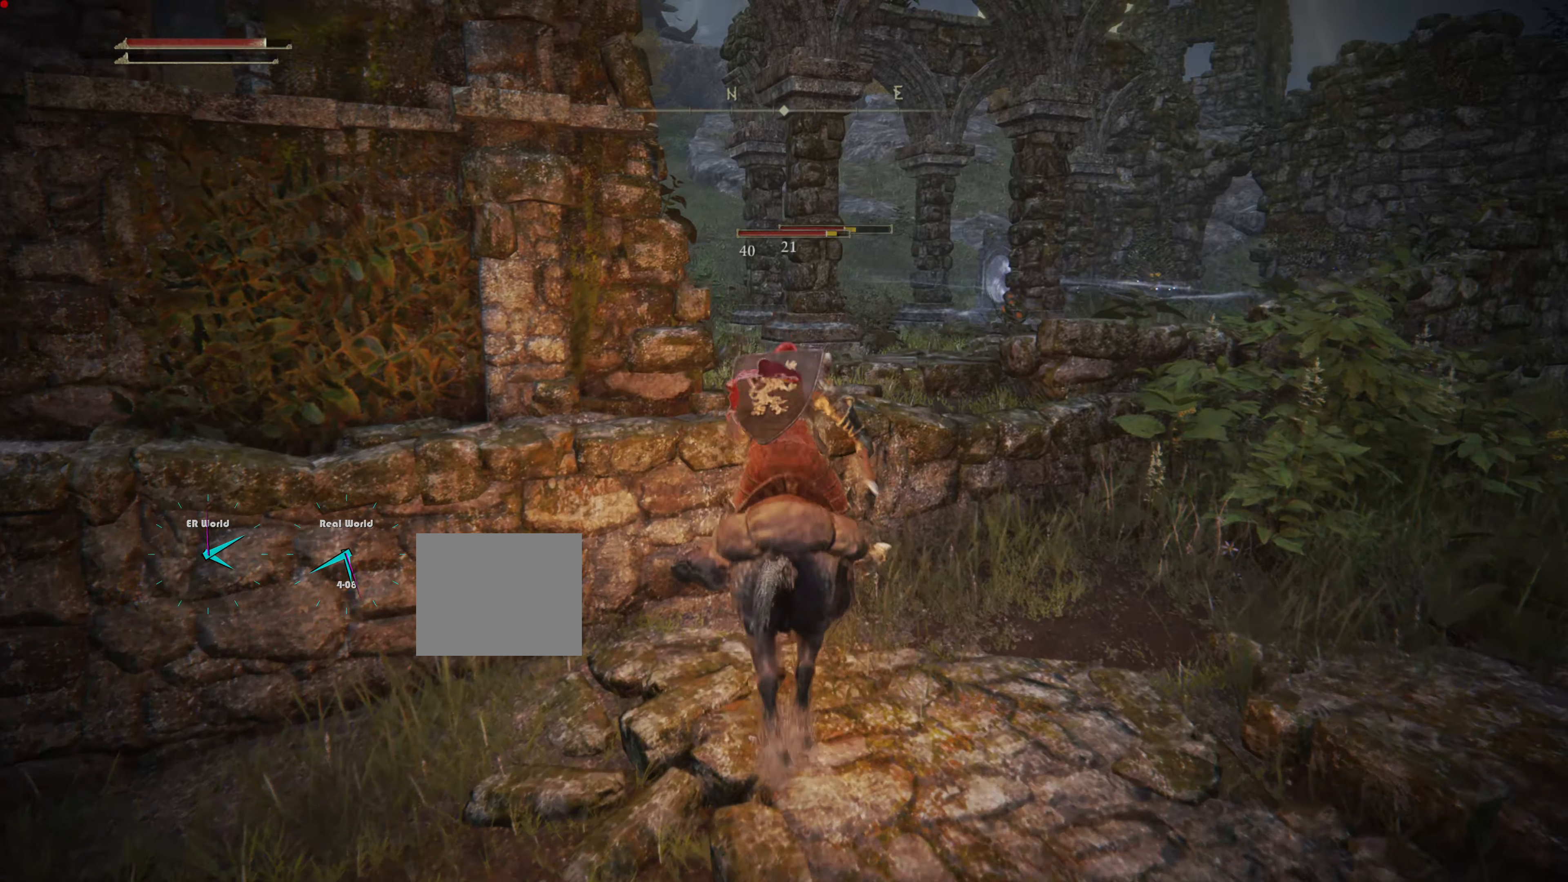
{"buttons": [], "left_stick": "center", "right_stick": "center", "events": [[50, "CROSS", "up"], [133, "left_stick", "center"]]}
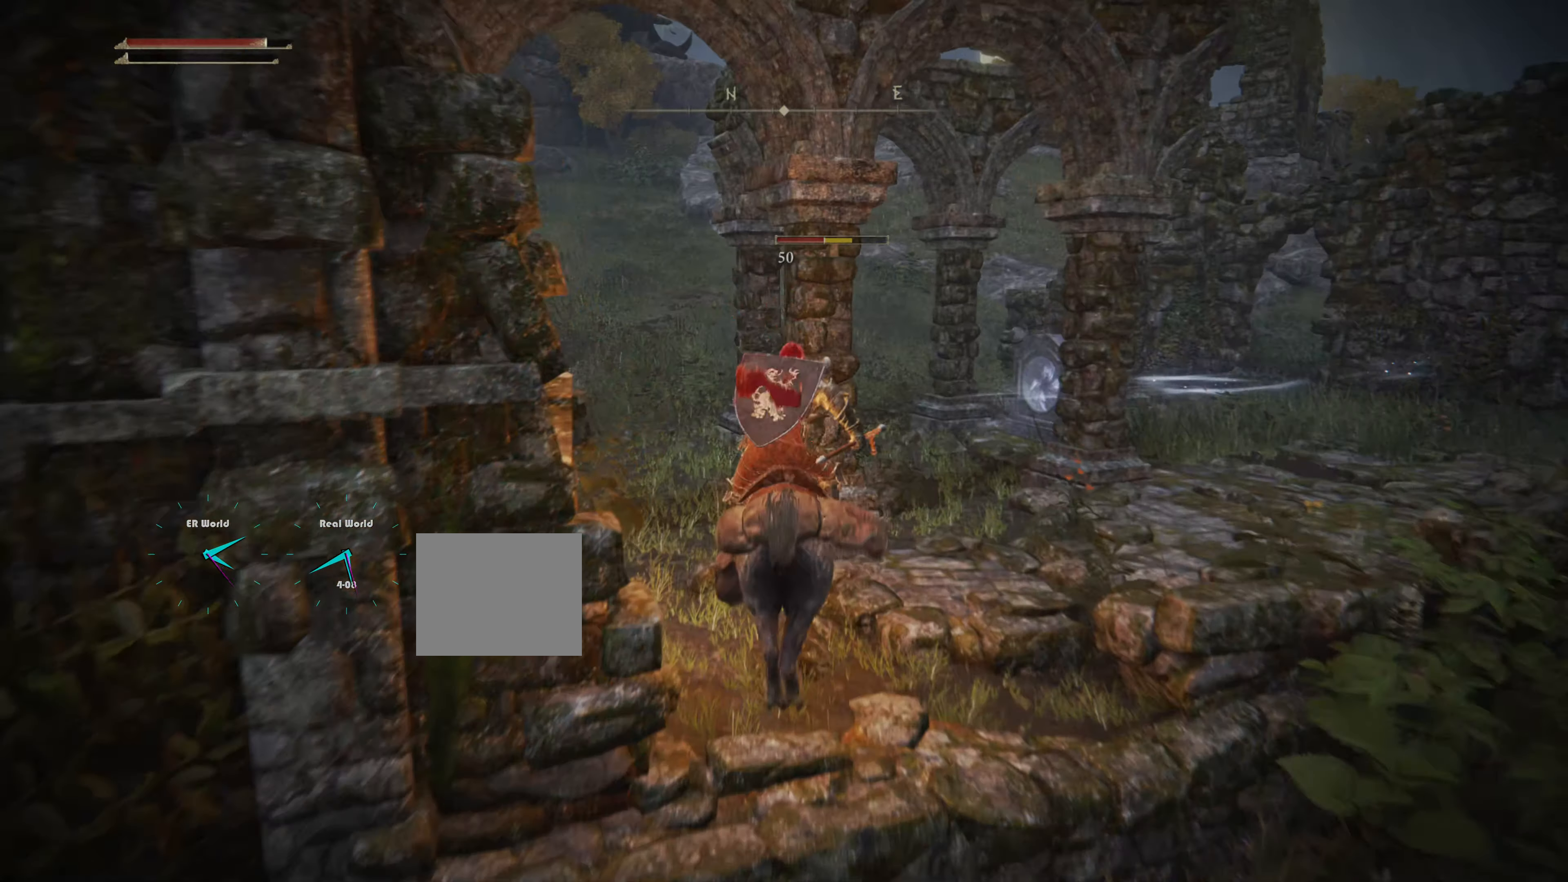
{"buttons": [], "left_stick": "center", "right_stick": "center", "events": [[216, "right_stick", "down-left"], [400, "right_stick", "center"]]}
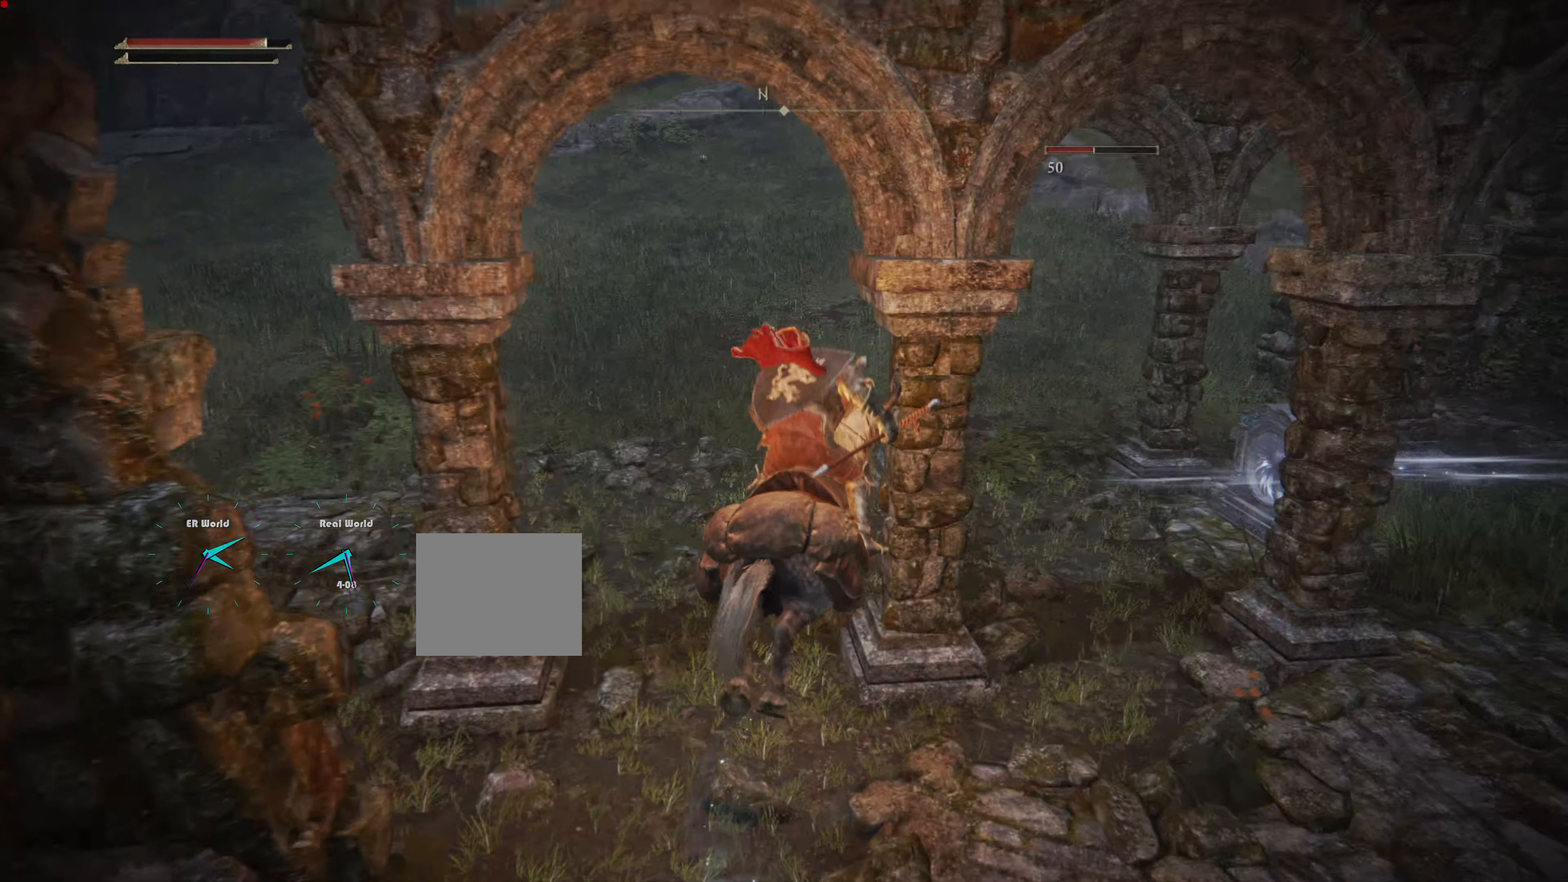
{"buttons": [], "left_stick": "up-left", "right_stick": "right", "events": [[100, "left_stick", "up-left"], [400, "right_stick", "right"]]}
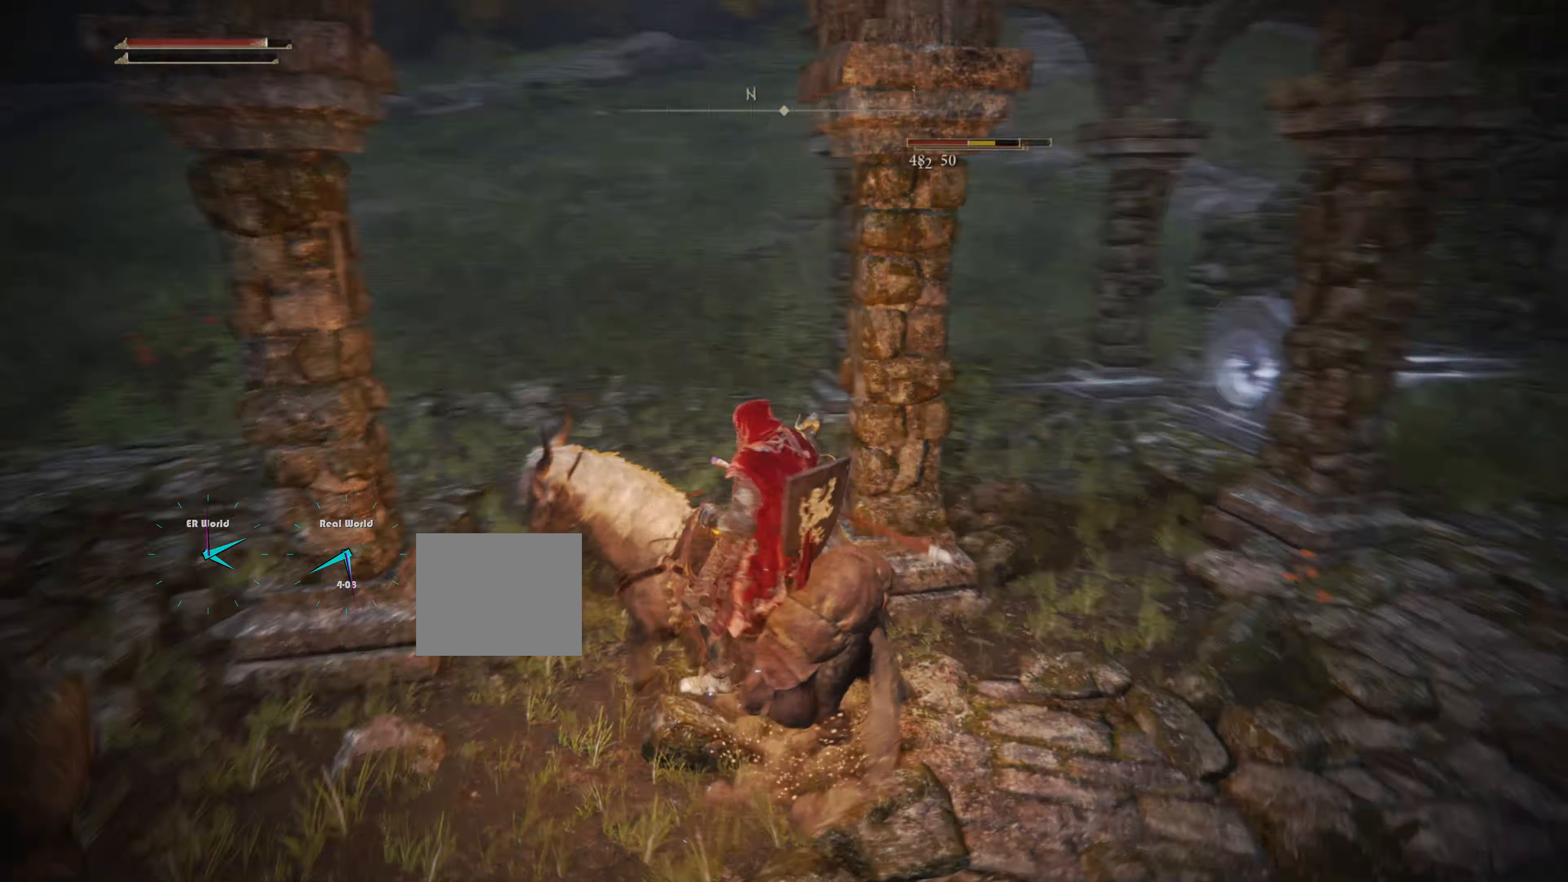
{"buttons": [], "left_stick": "up-left", "right_stick": "center", "events": [[50, "right_stick", "center"], [83, "left_stick", "up"], [416, "left_stick", "up-left"]]}
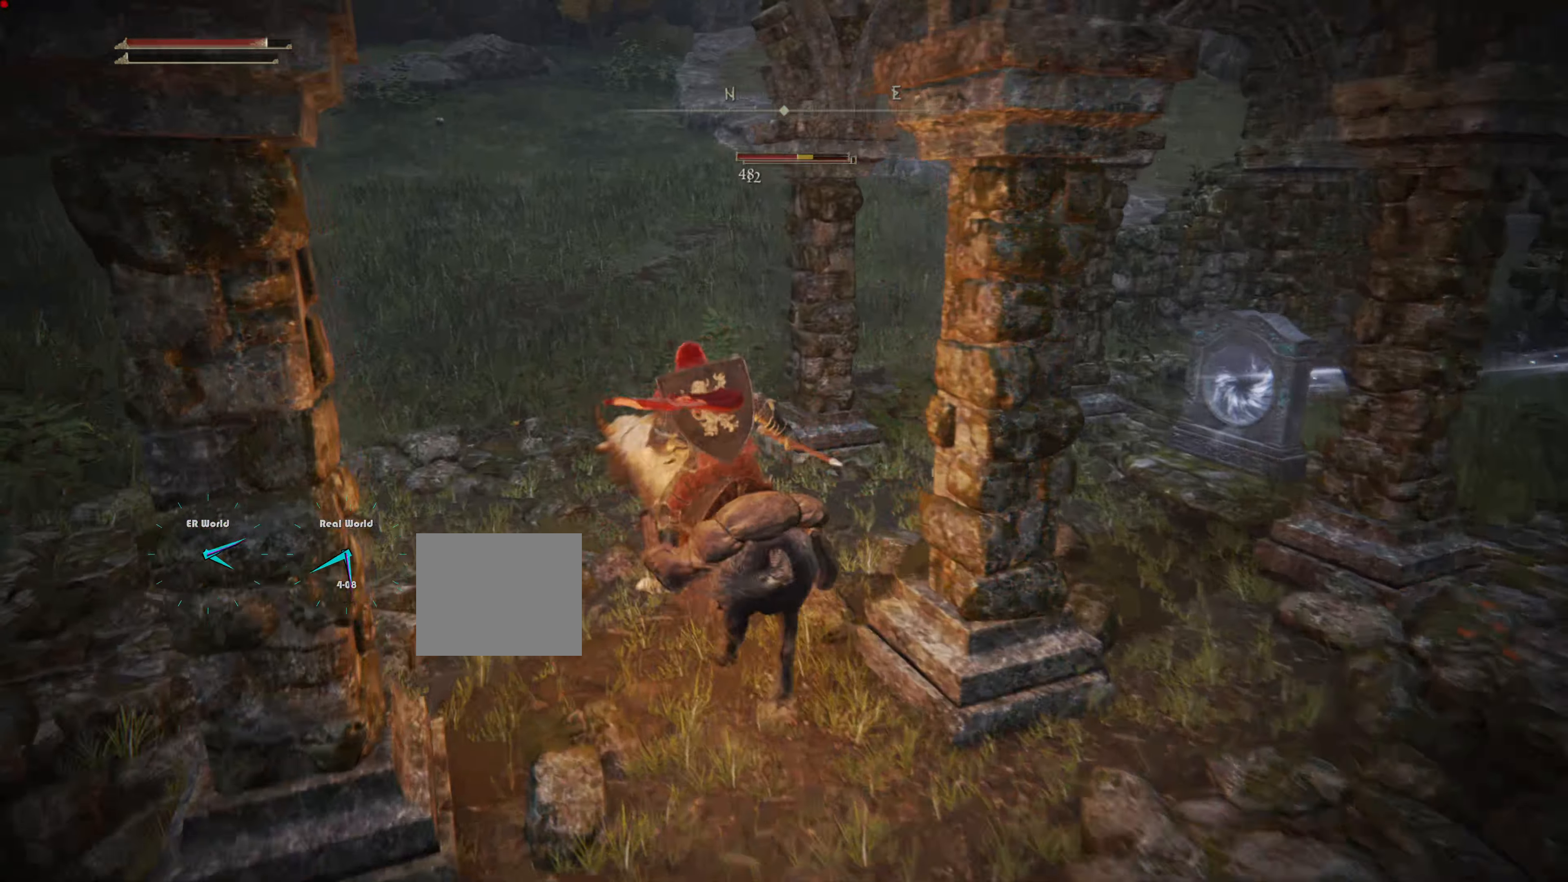
{"buttons": [], "left_stick": "center", "right_stick": "center", "events": [[116, "right_stick", "right"], [150, "left_stick", "center"], [233, "right_stick", "center"]]}
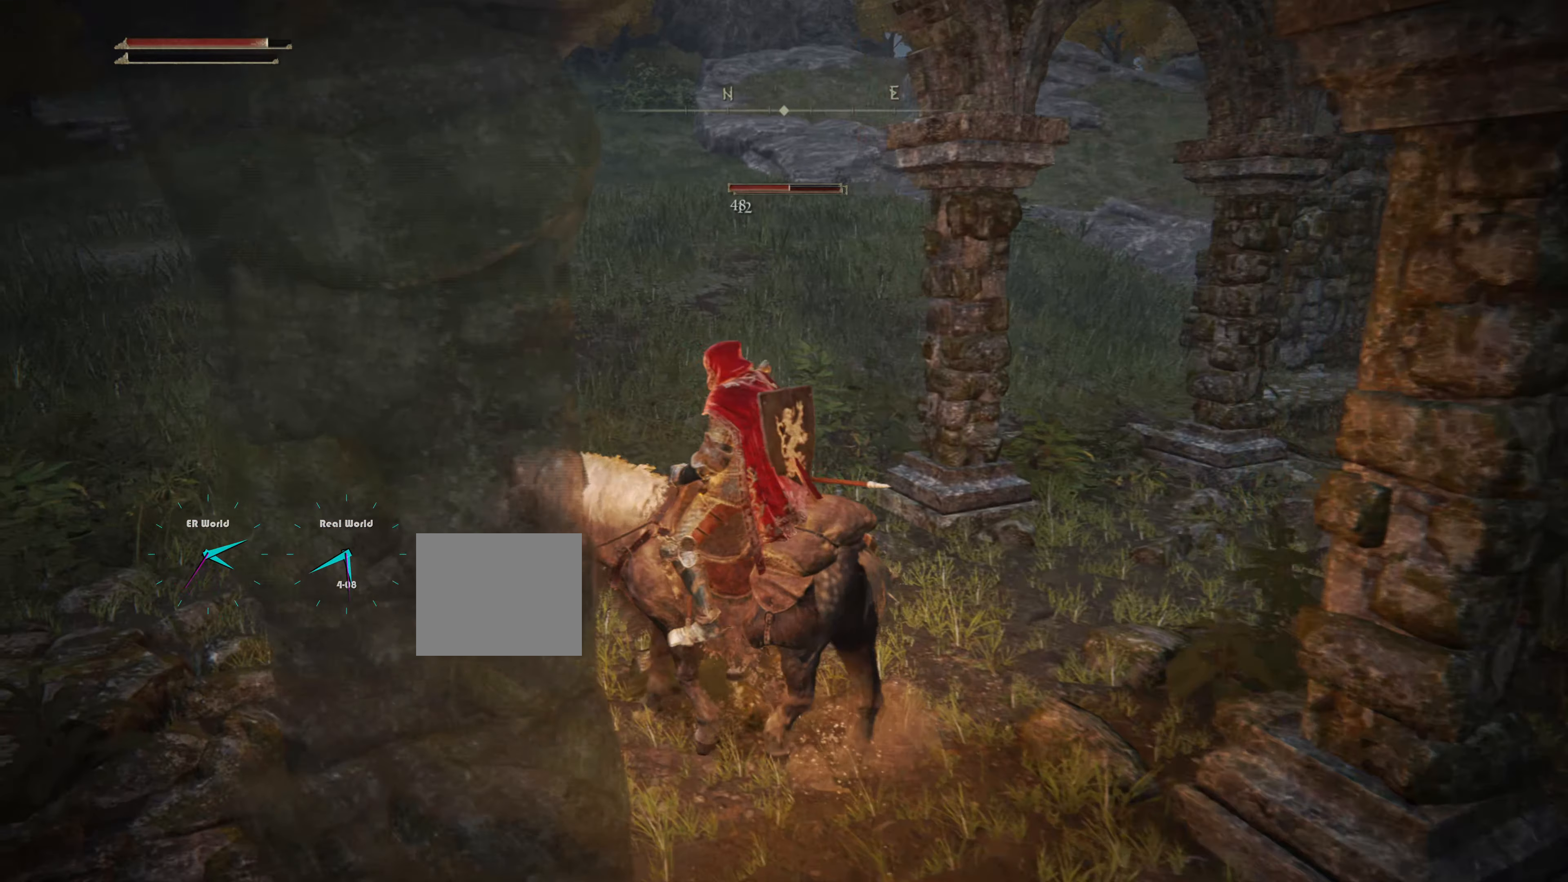
{"buttons": [], "left_stick": "up-left", "right_stick": "center", "events": [[200, "left_stick", "up-left"], [200, "right_stick", "right"], [383, "right_stick", "center"]]}
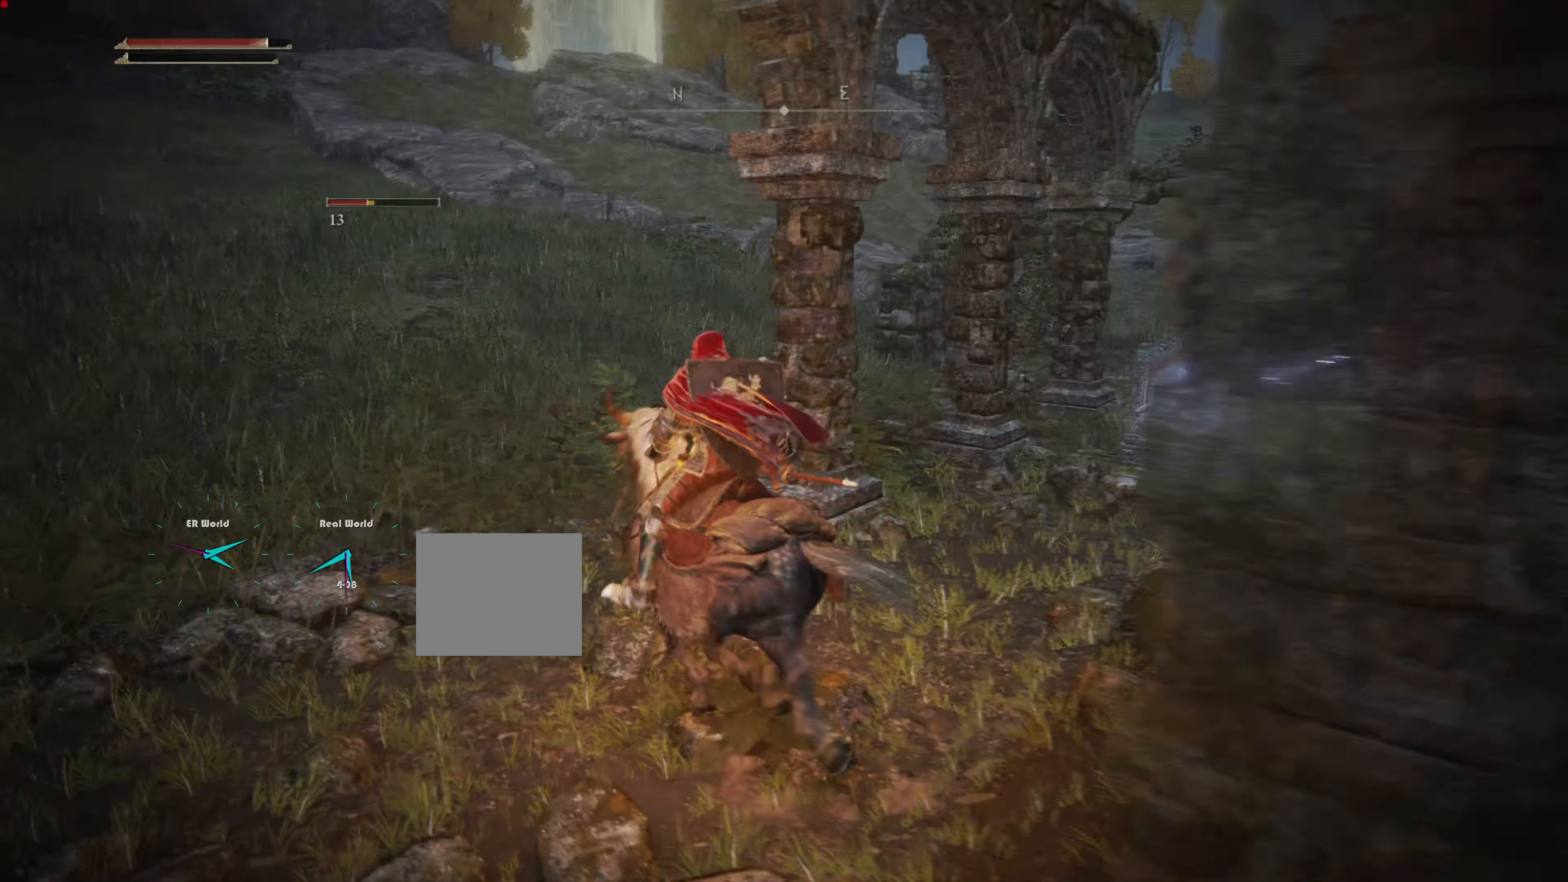
{"buttons": [], "left_stick": "center", "right_stick": "right", "events": [[450, "left_stick", "center"], [450, "right_stick", "right"]]}
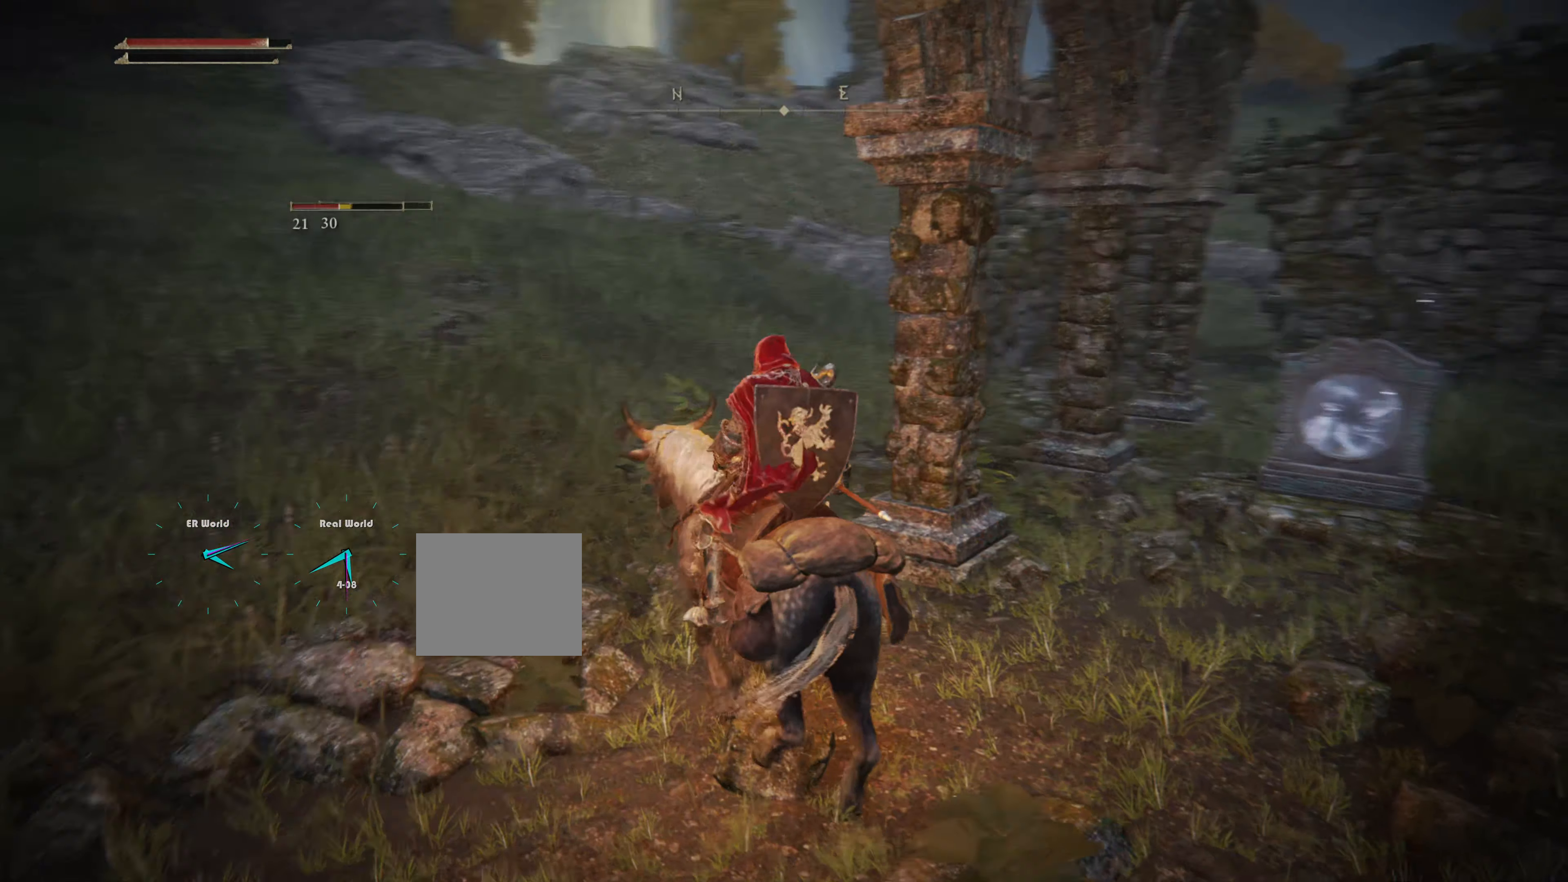
{"buttons": [], "left_stick": "center", "right_stick": "center", "events": [[300, "right_stick", "center"]]}
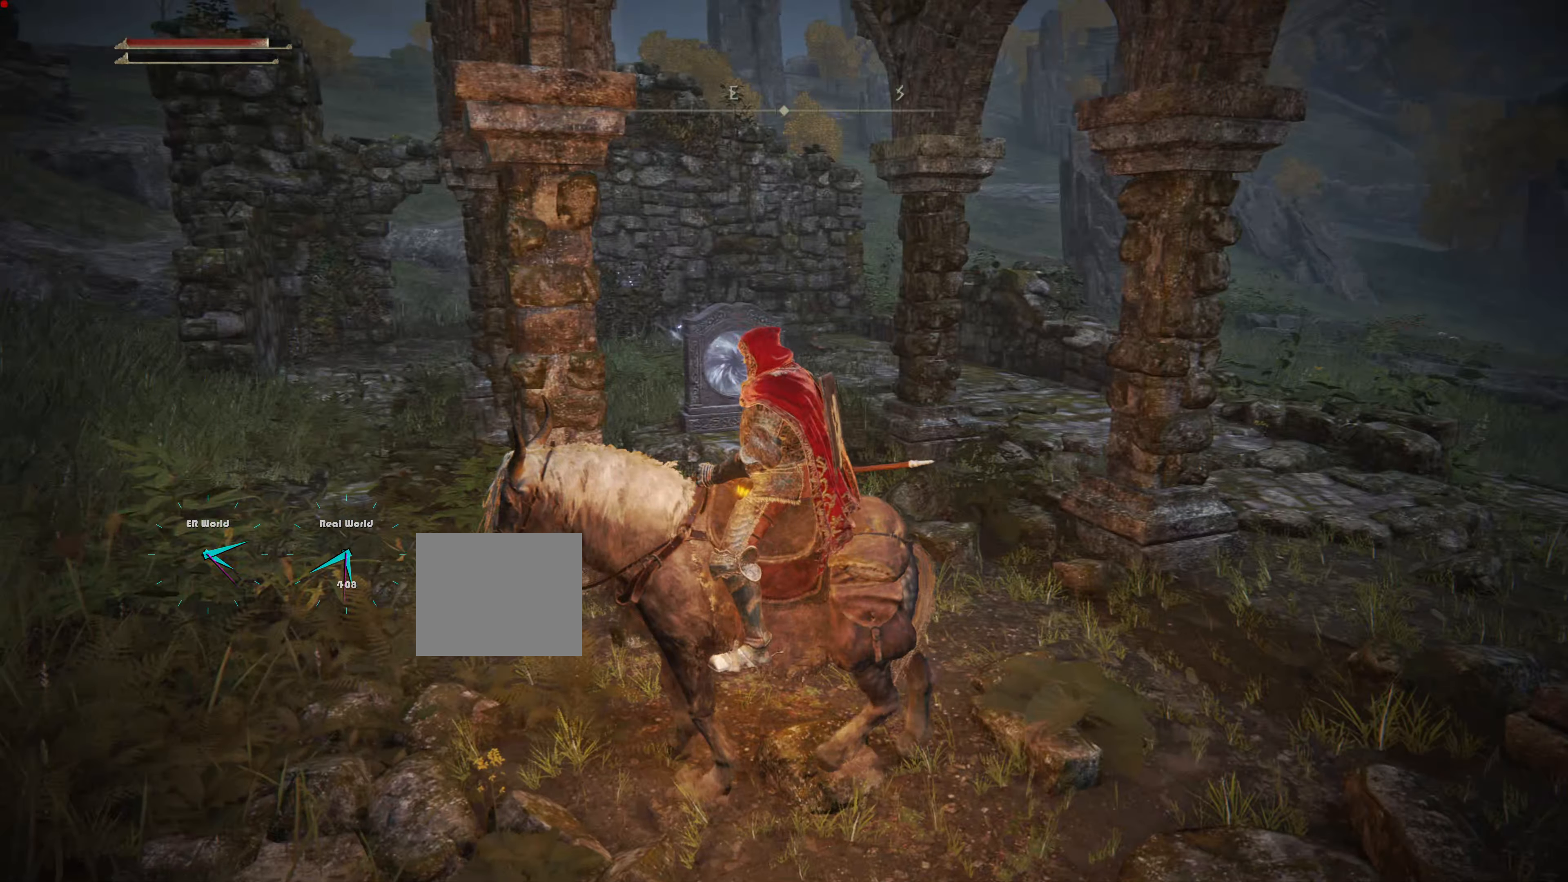
{"buttons": [], "left_stick": "center", "right_stick": "center", "events": [[133, "right_stick", "down-right"], [383, "right_stick", "center"]]}
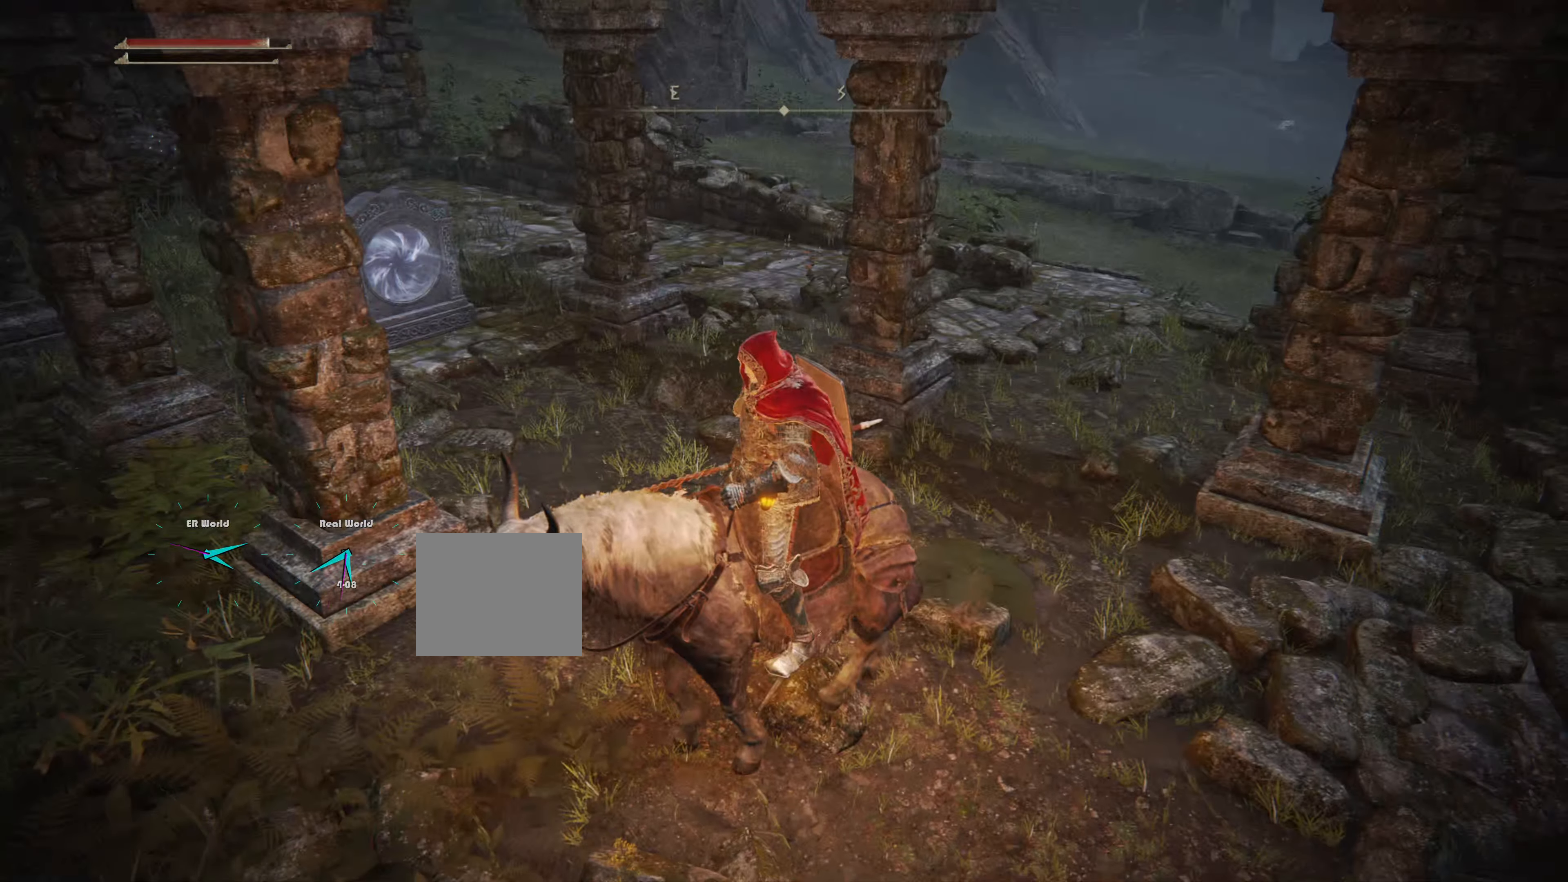
{"buttons": [], "left_stick": "center", "right_stick": "right", "events": [[233, "right_stick", "right"]]}
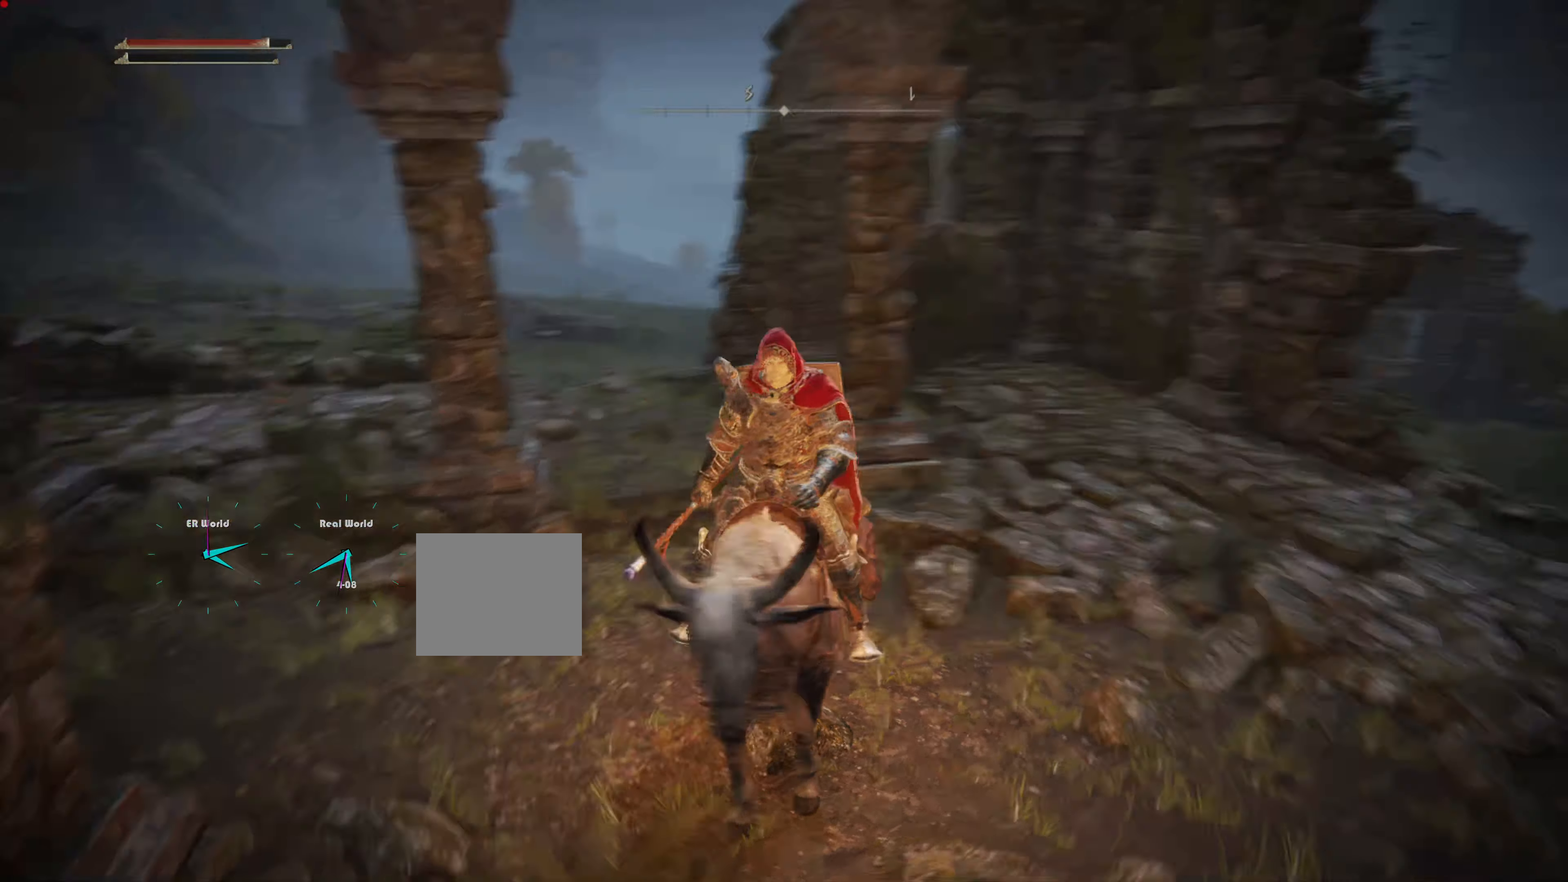
{"buttons": [], "left_stick": "center", "right_stick": "center", "events": [[133, "right_stick", "center"]]}
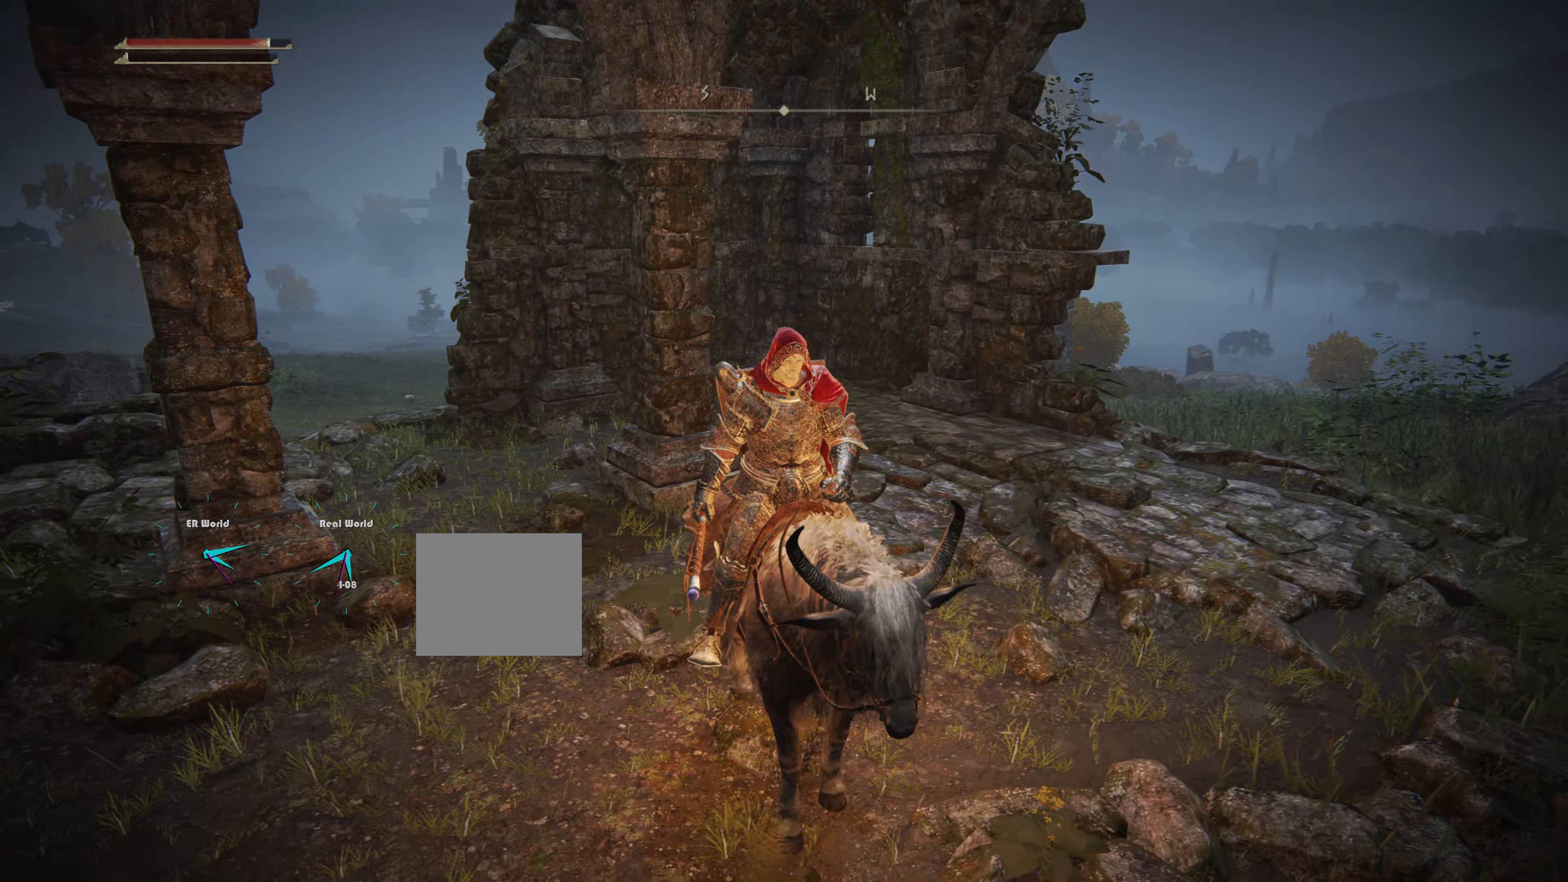
{"buttons": [], "left_stick": "center", "right_stick": "right", "events": [[233, "right_stick", "right"]]}
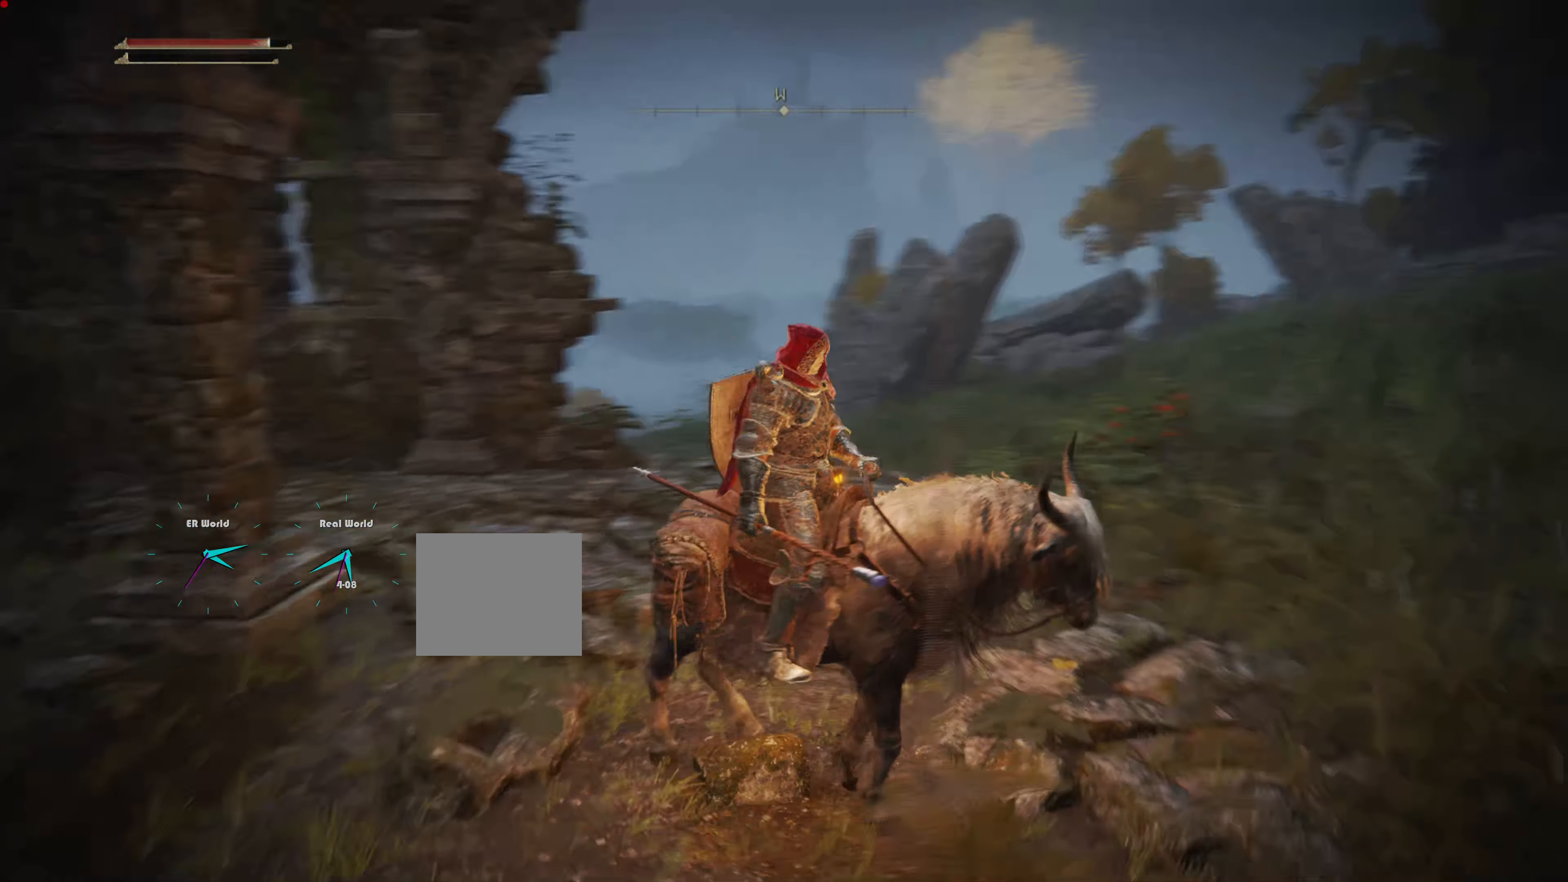
{"buttons": [], "left_stick": "center", "right_stick": "center", "events": [[300, "right_stick", "center"]]}
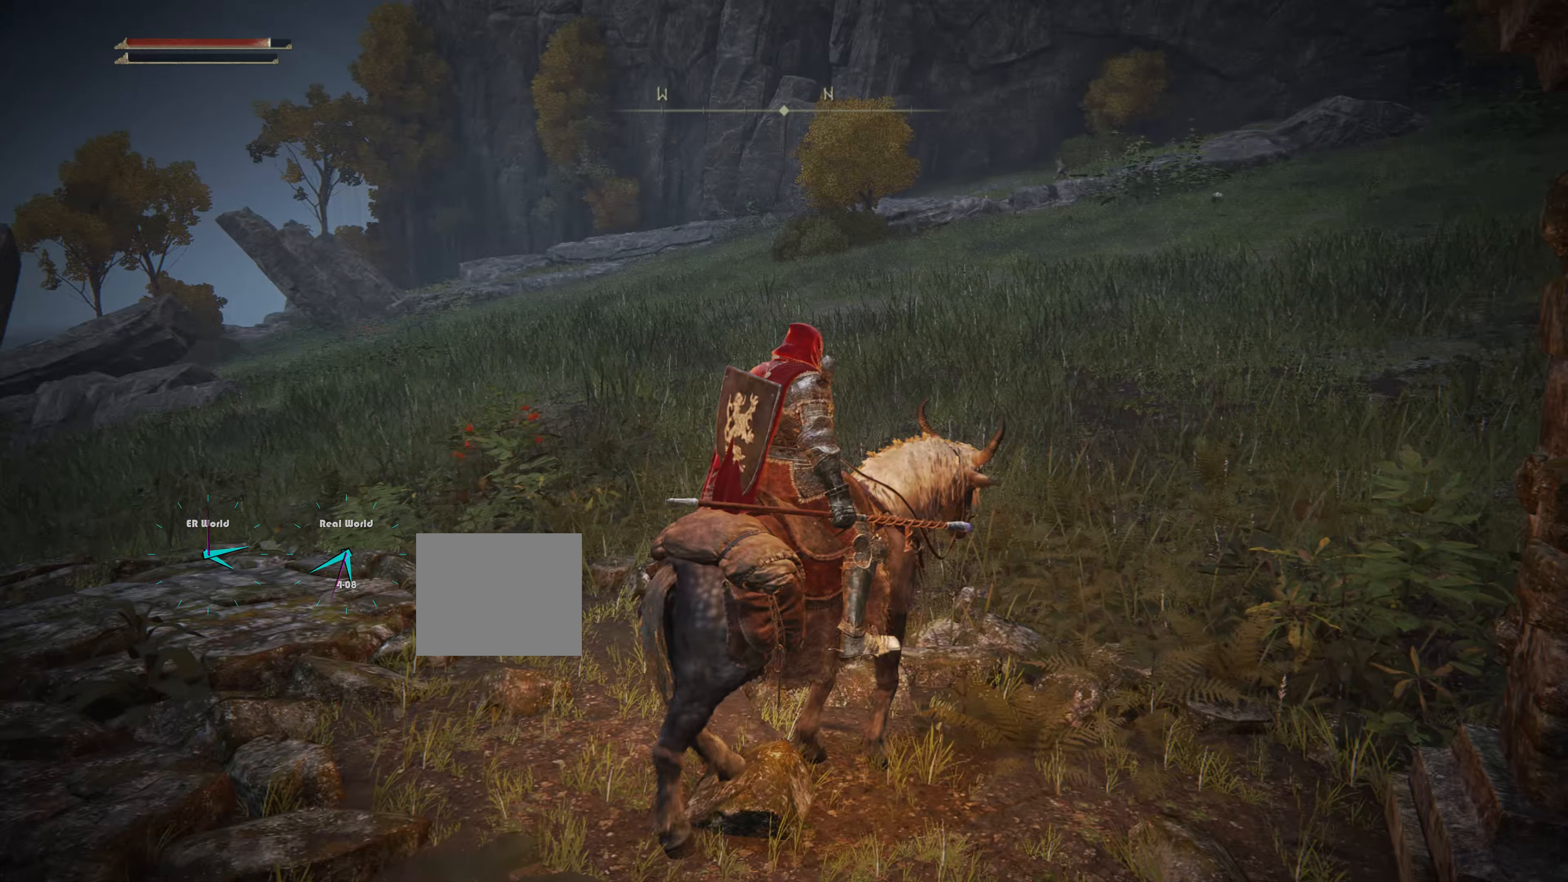
{"buttons": [], "left_stick": "center", "right_stick": "right", "events": [[350, "right_stick", "right"]]}
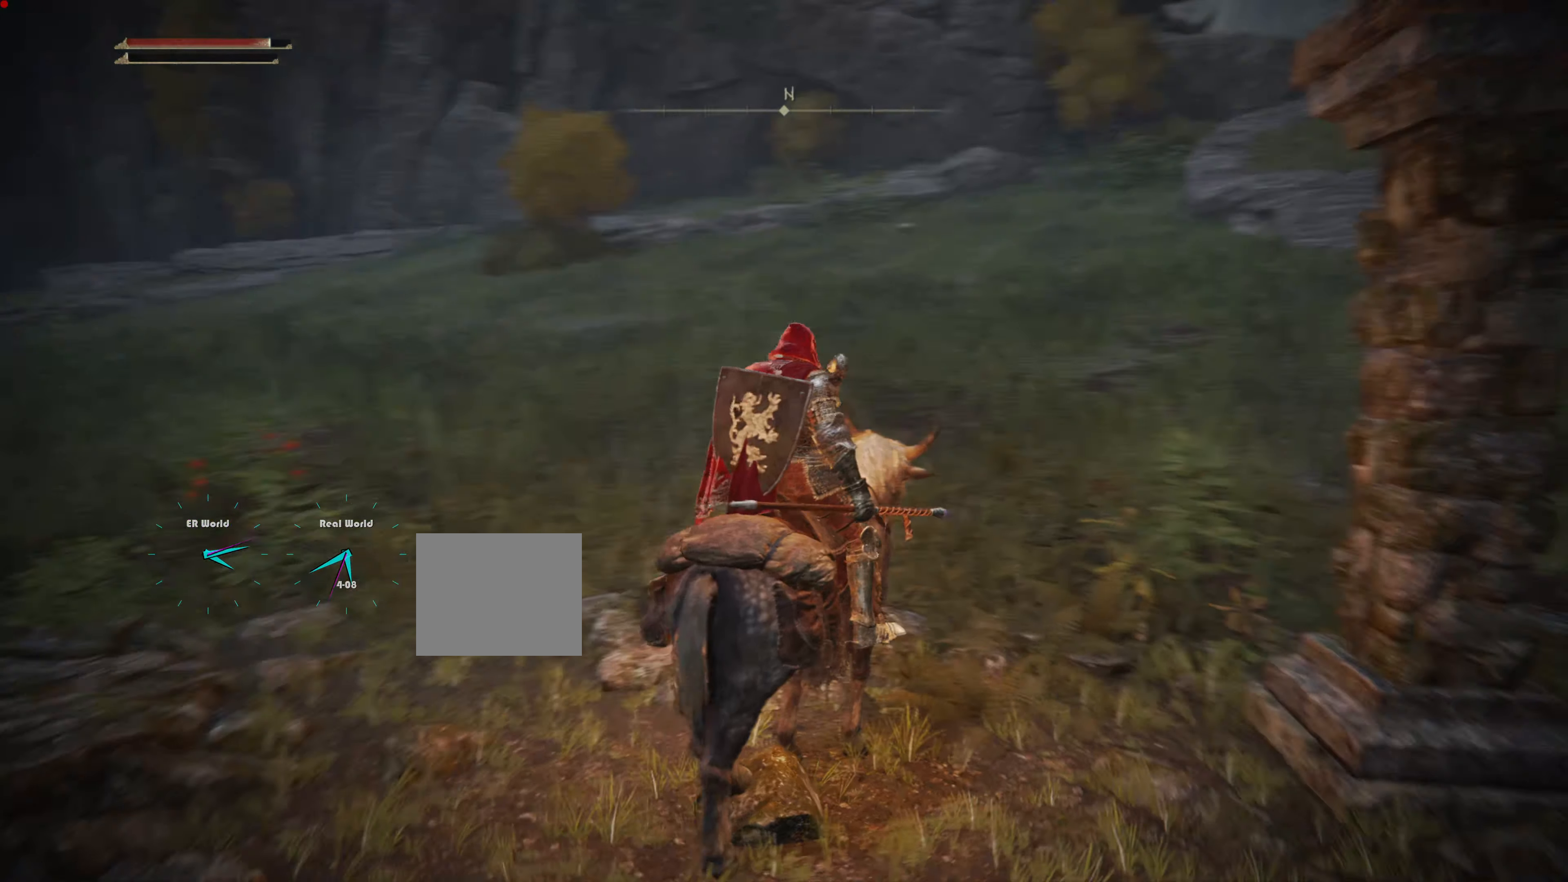
{"buttons": [], "left_stick": "right", "right_stick": "center"}